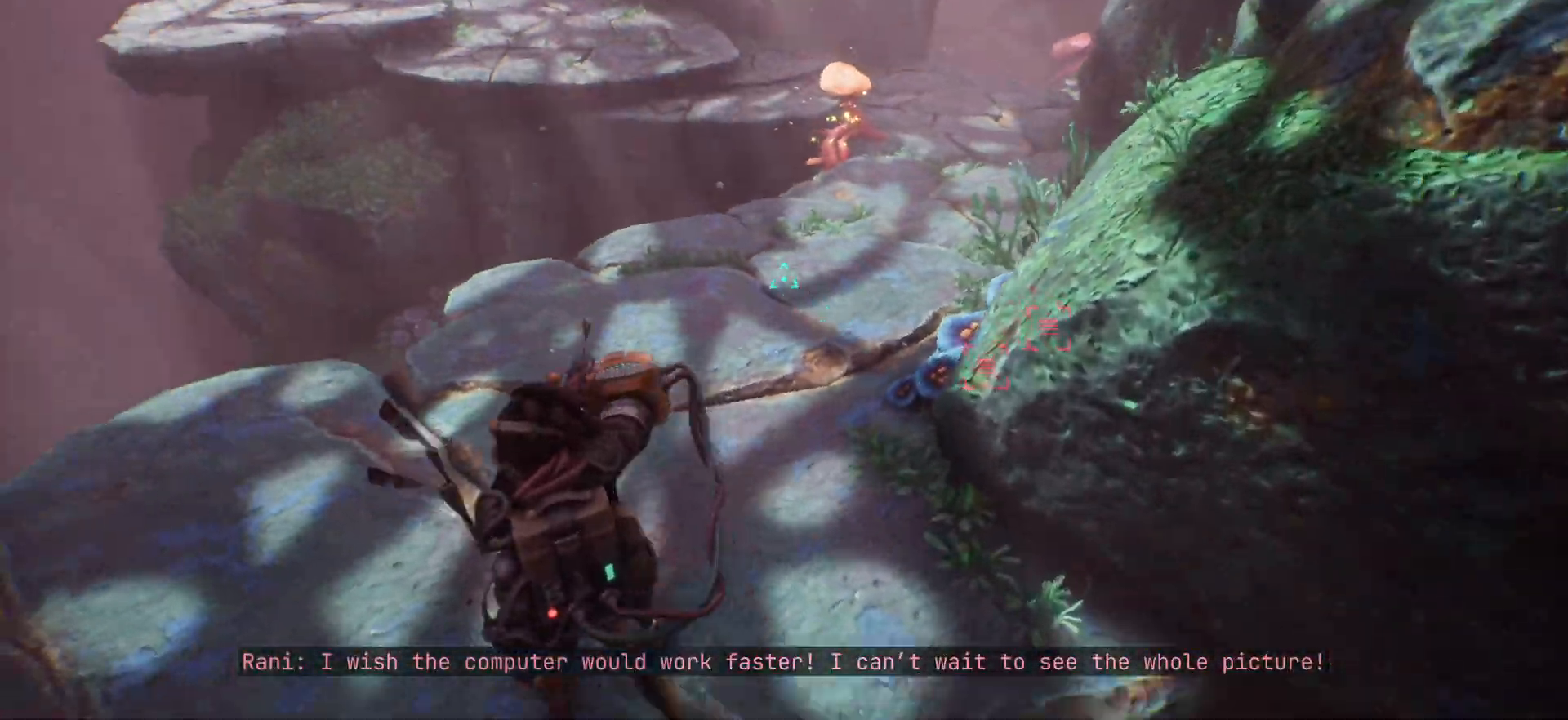
Gameplay with keyboard; each line is a JSON object with the keys held at the frame after it. "events" lists presses ("down") and releases ("up") of ".", "/", "0", "1", "2", "3", "4", "5", "6", "7", "8", "9", "a", "alt_l", "alt_r", "b", "backslash", "backspace", "c", "caps_lock", "comma", "ctrl_l", "ctrl_r", "d", "e", "equals", "escape", "f", "f1", "f10", "f11", "f12", "f2", "f3", "f4", "f5", "f6", "f7", "f8", "f9", "g", "h", "i", "j", "k", "l", "lbracket", "m", "minus", "n", "o", "p", "q", "quote", "r", "rbracket", "return", "s", "semicolon", "shift_l", "shift_r", "space", "super", "t", "tab", "tilde", "u", "v", "w", "x", "y" and "z" between this image and that frame as [ms after this image, input, new state], when the widget could be followed in between. No other keys are recorded. Mouse input is not recorded.
{"keys": ["d", "w"], "events": [[250, "d", "down"]]}
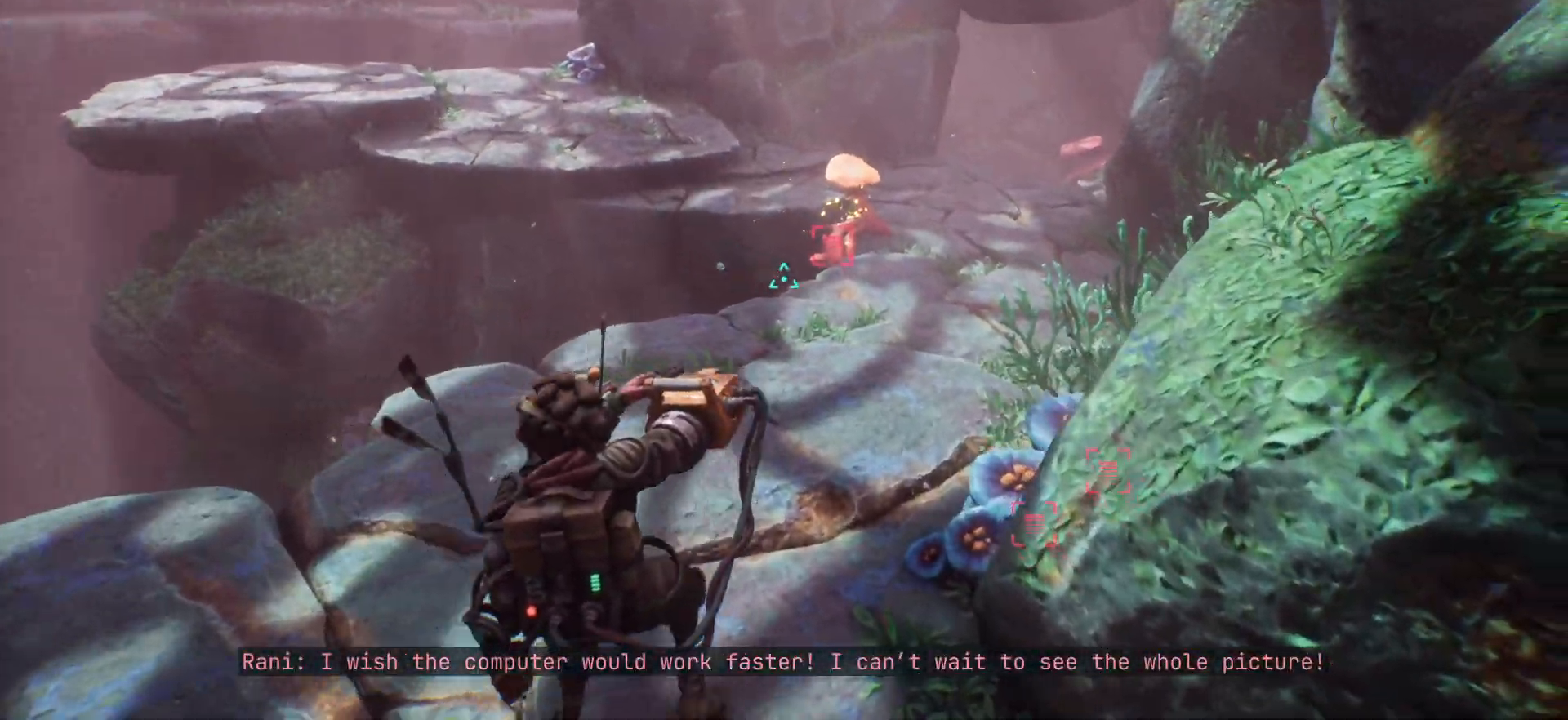
{"keys": ["shift_l", "w"], "events": [[17, "d", "up"], [150, "shift_l", "down"]]}
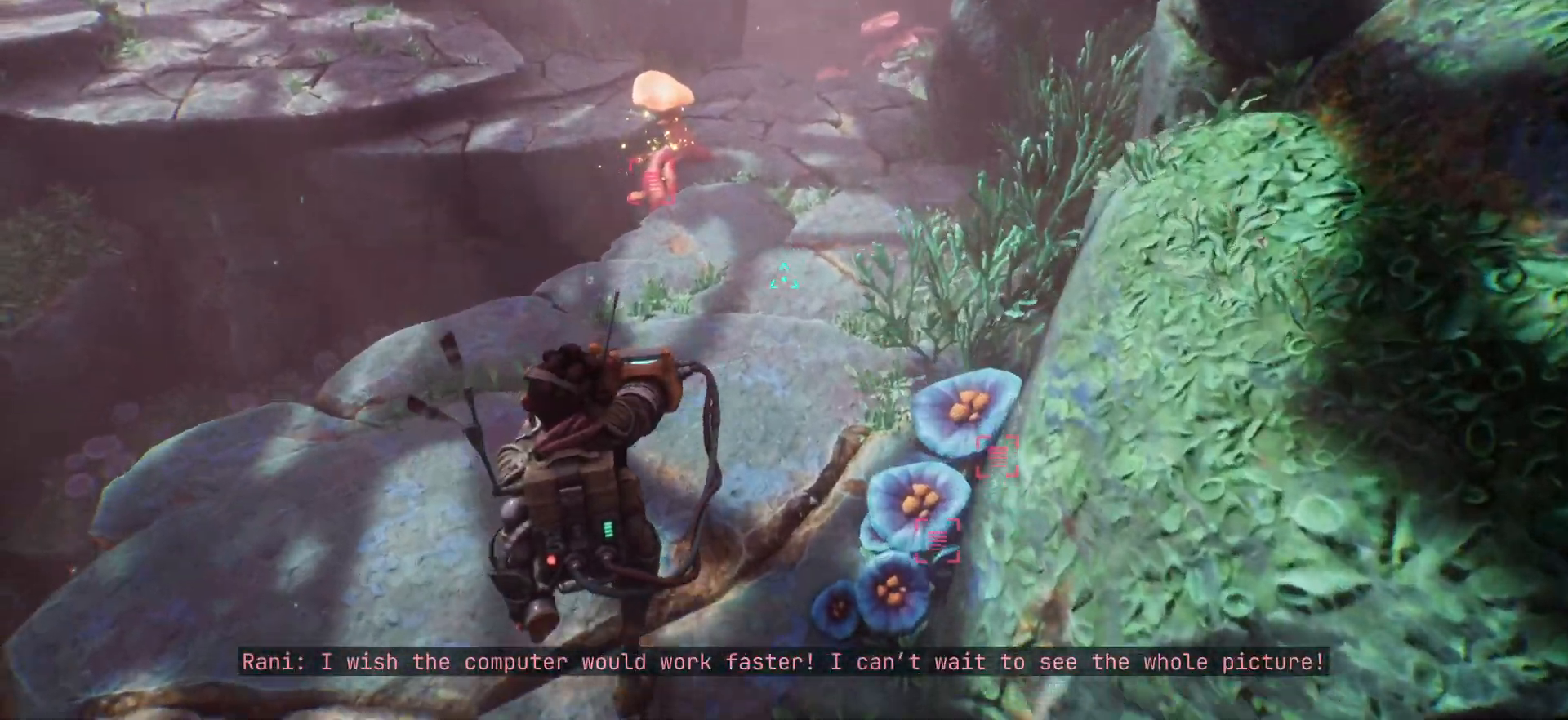
{"keys": ["w"], "events": [[450, "shift_l", "up"]]}
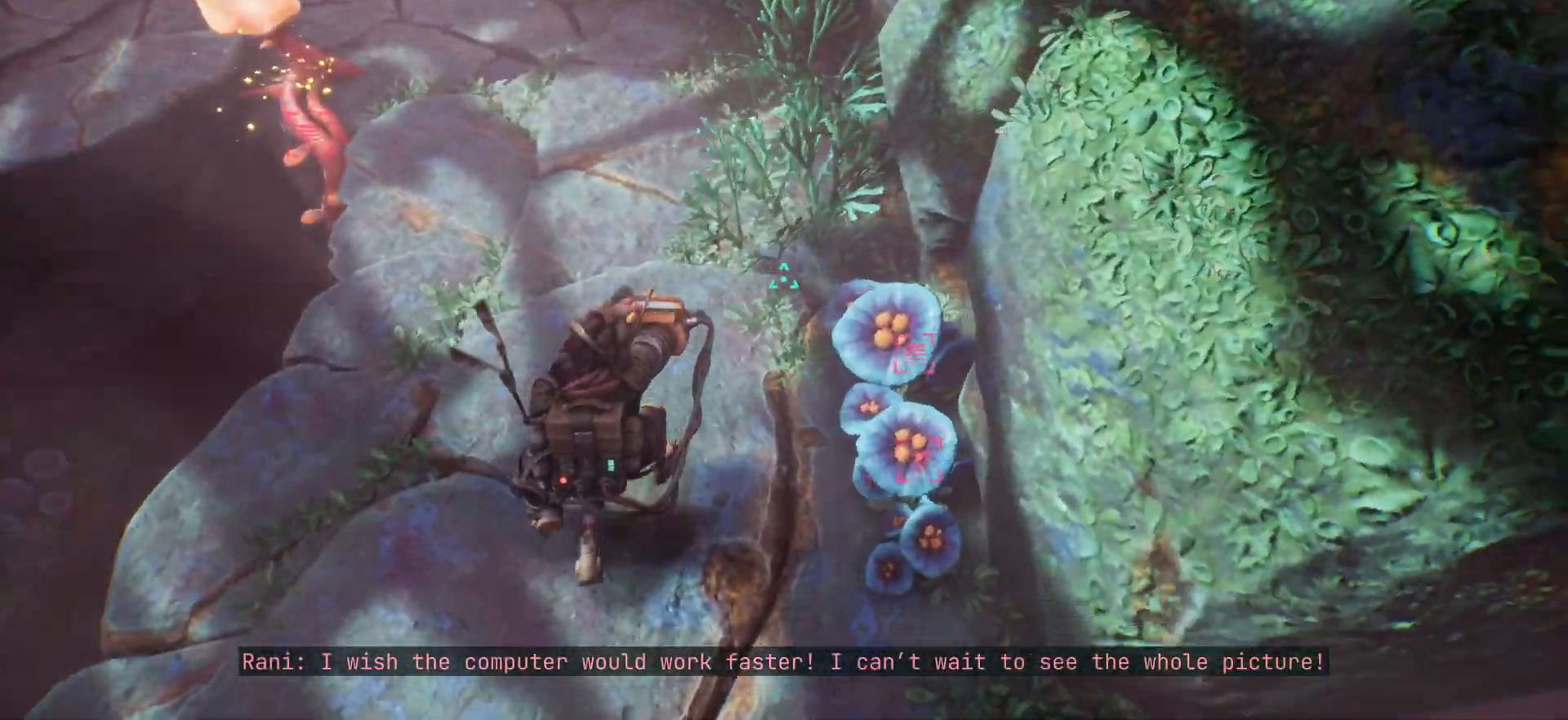
{"keys": ["a"], "events": [[183, "w", "up"], [233, "a", "down"]]}
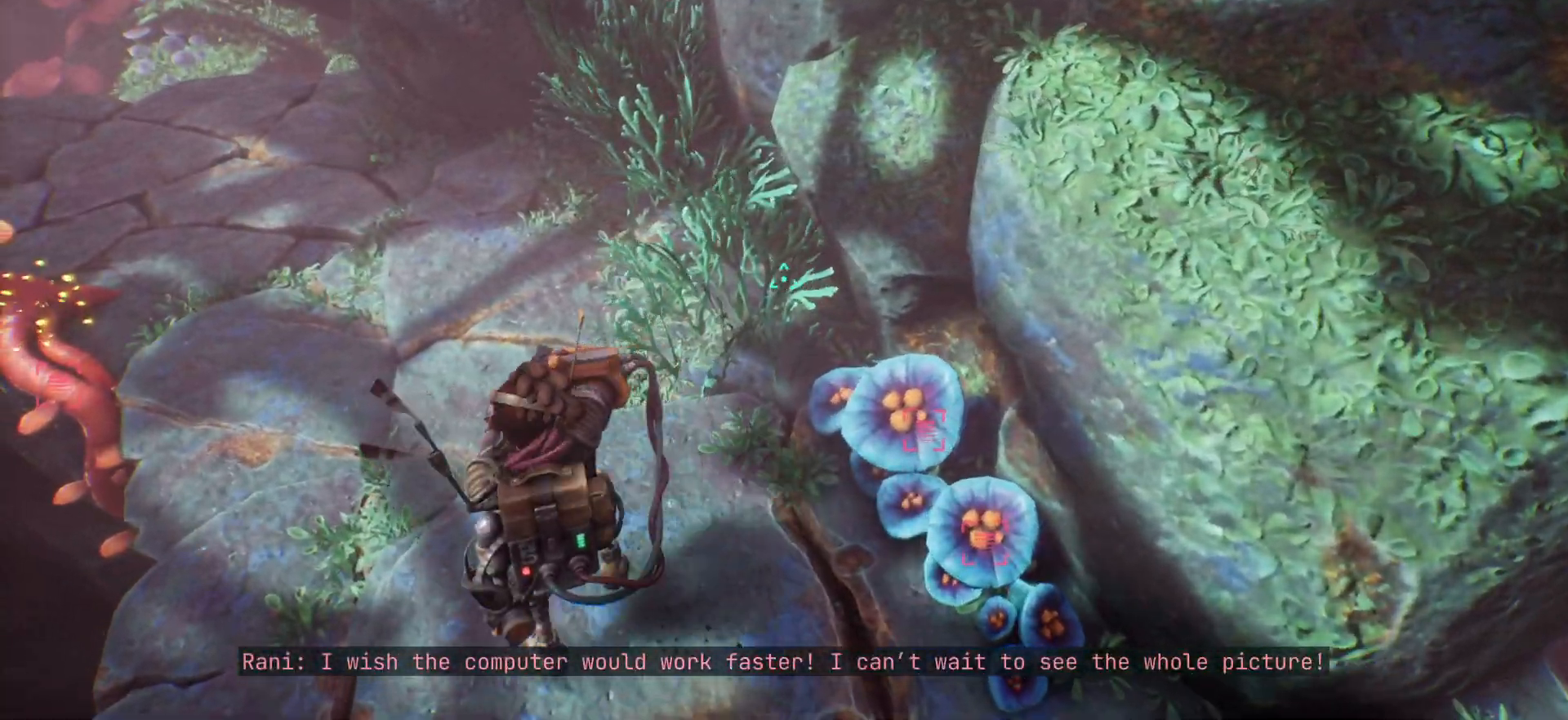
{"keys": [], "events": [[383, "a", "up"]]}
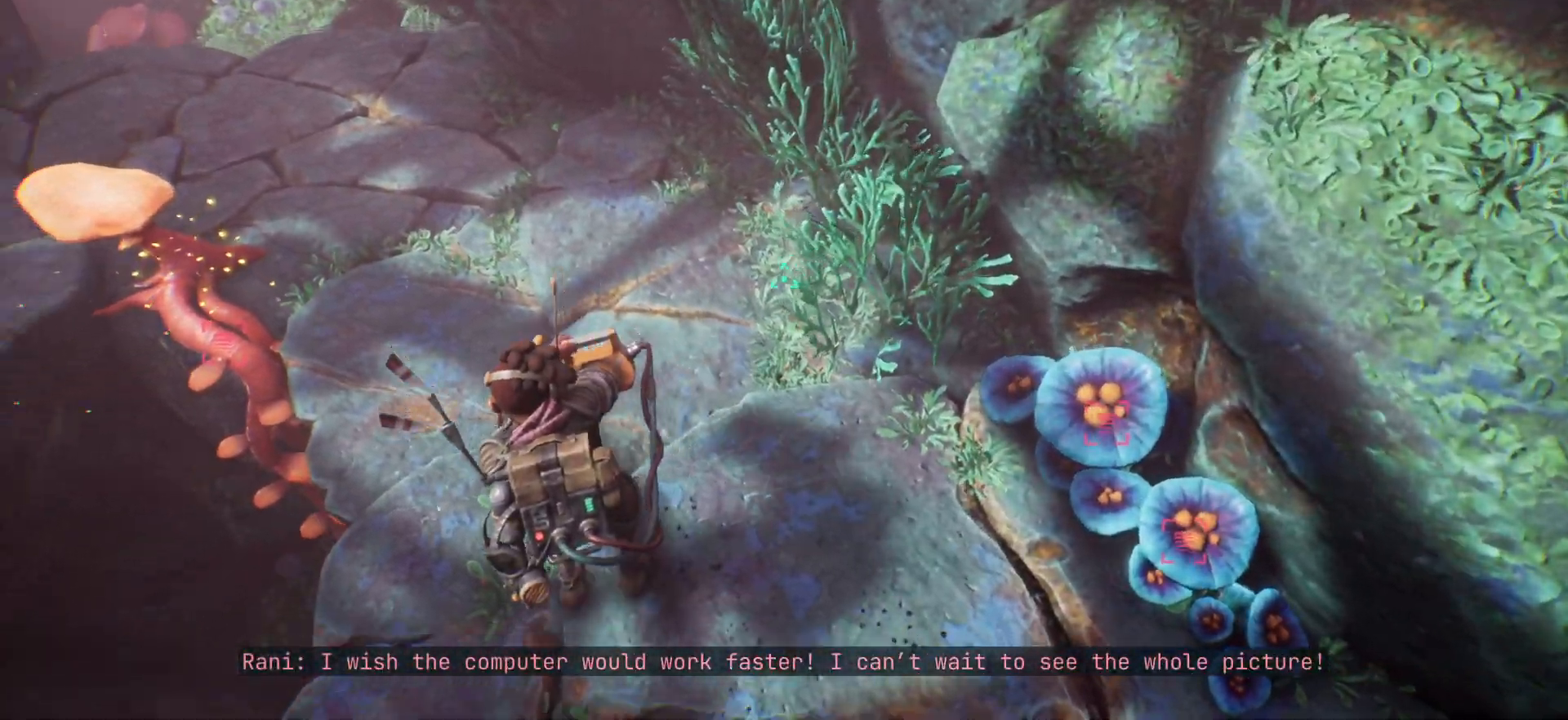
{"keys": [], "events": []}
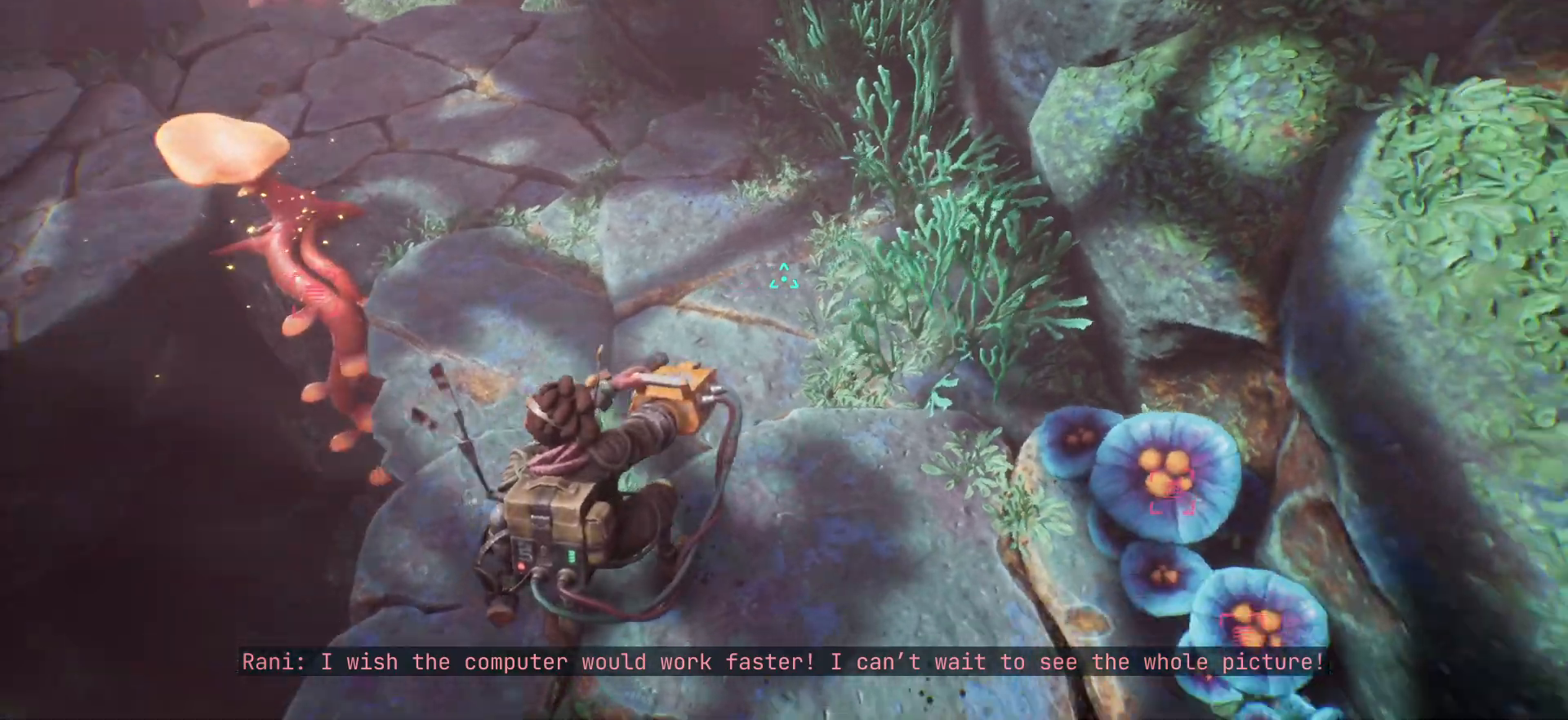
{"keys": [], "events": [[217, "w", "down"], [417, "w", "up"]]}
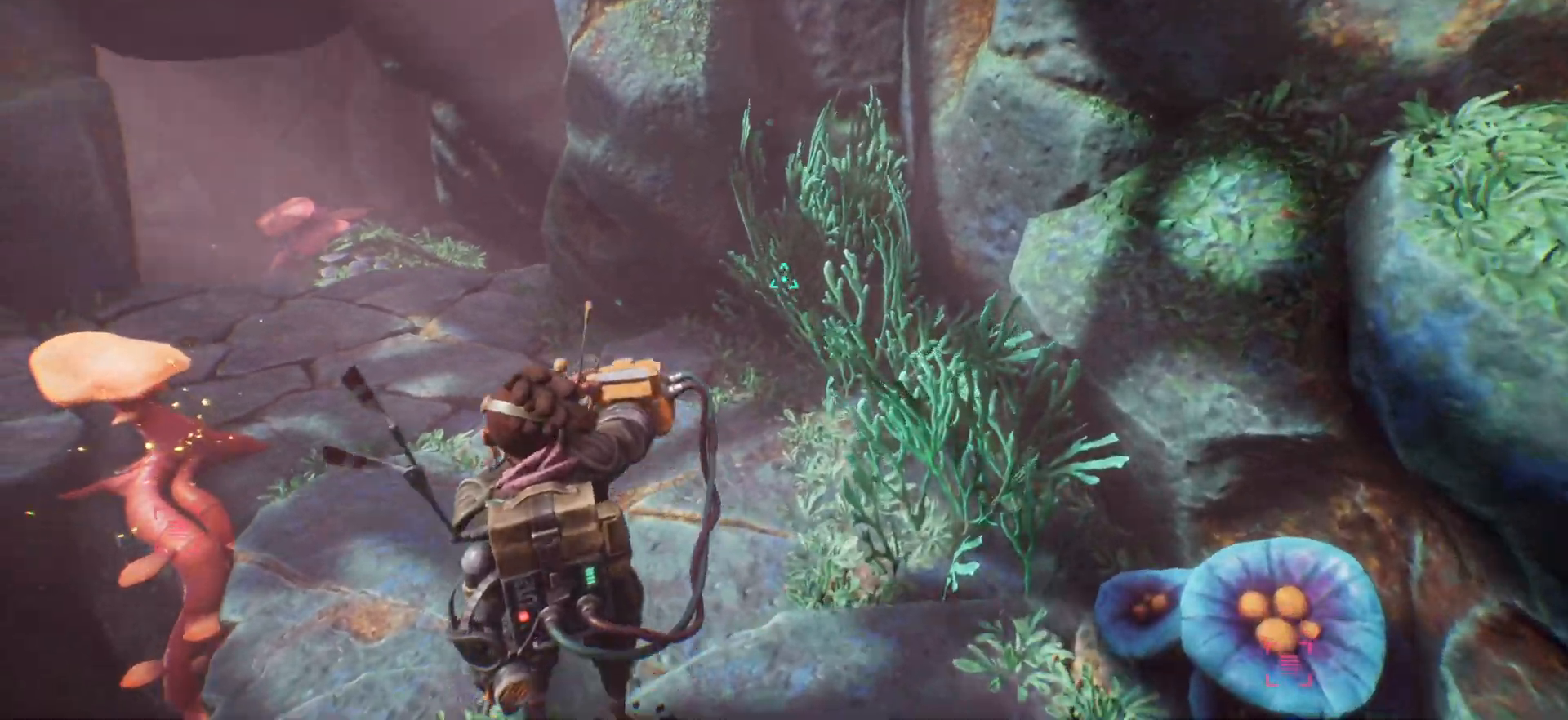
{"keys": ["w"], "events": [[150, "w", "down"]]}
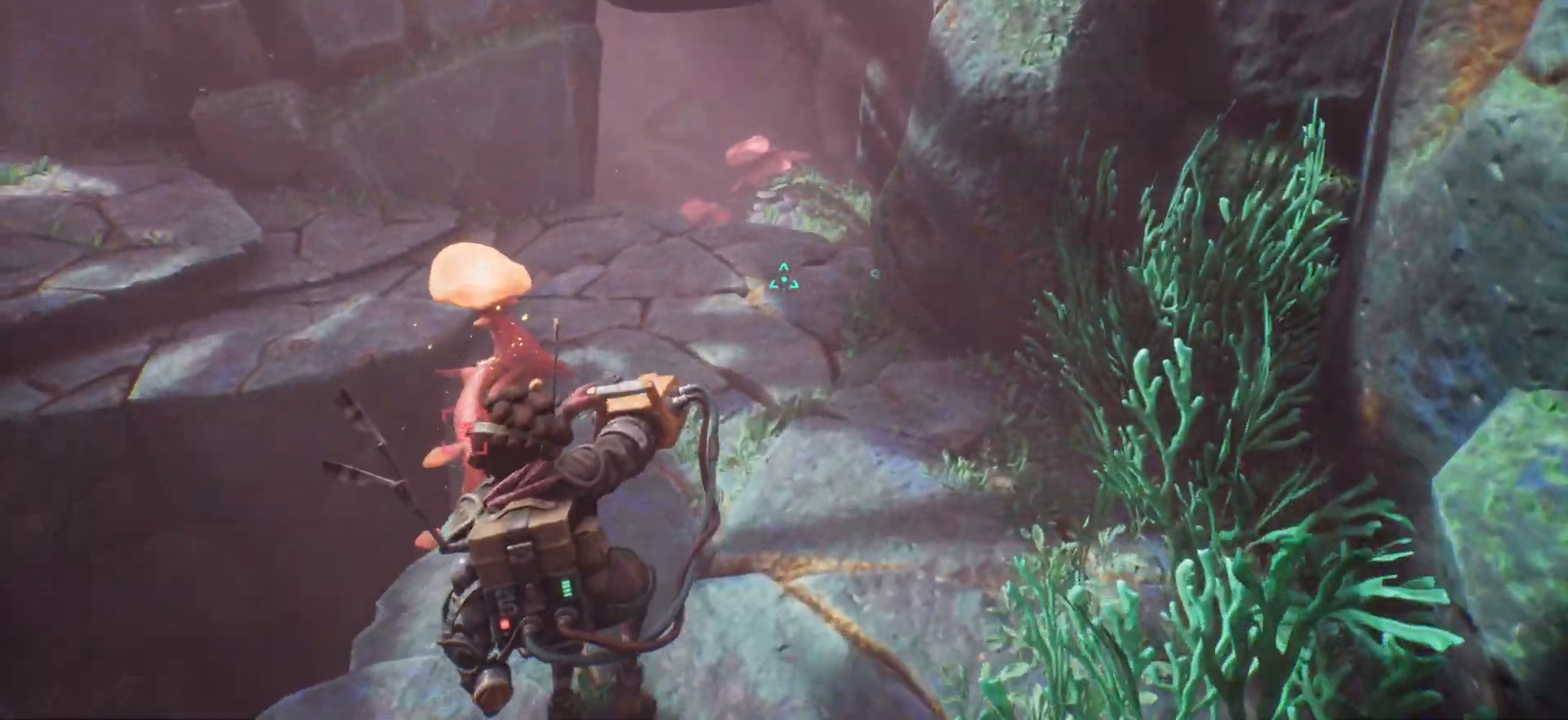
{"keys": ["shift_l", "w"], "events": [[350, "shift_l", "down"]]}
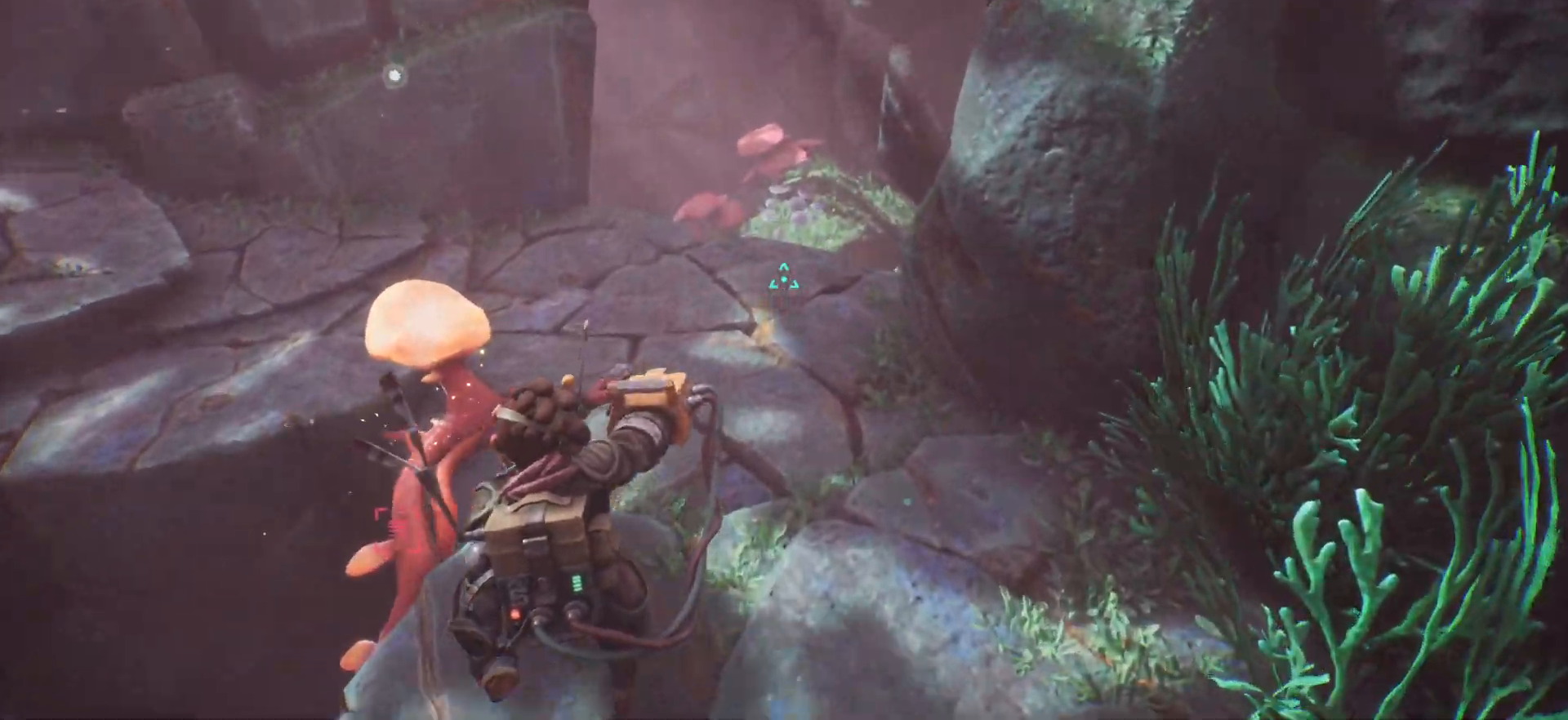
{"keys": ["w"], "events": [[450, "shift_l", "up"]]}
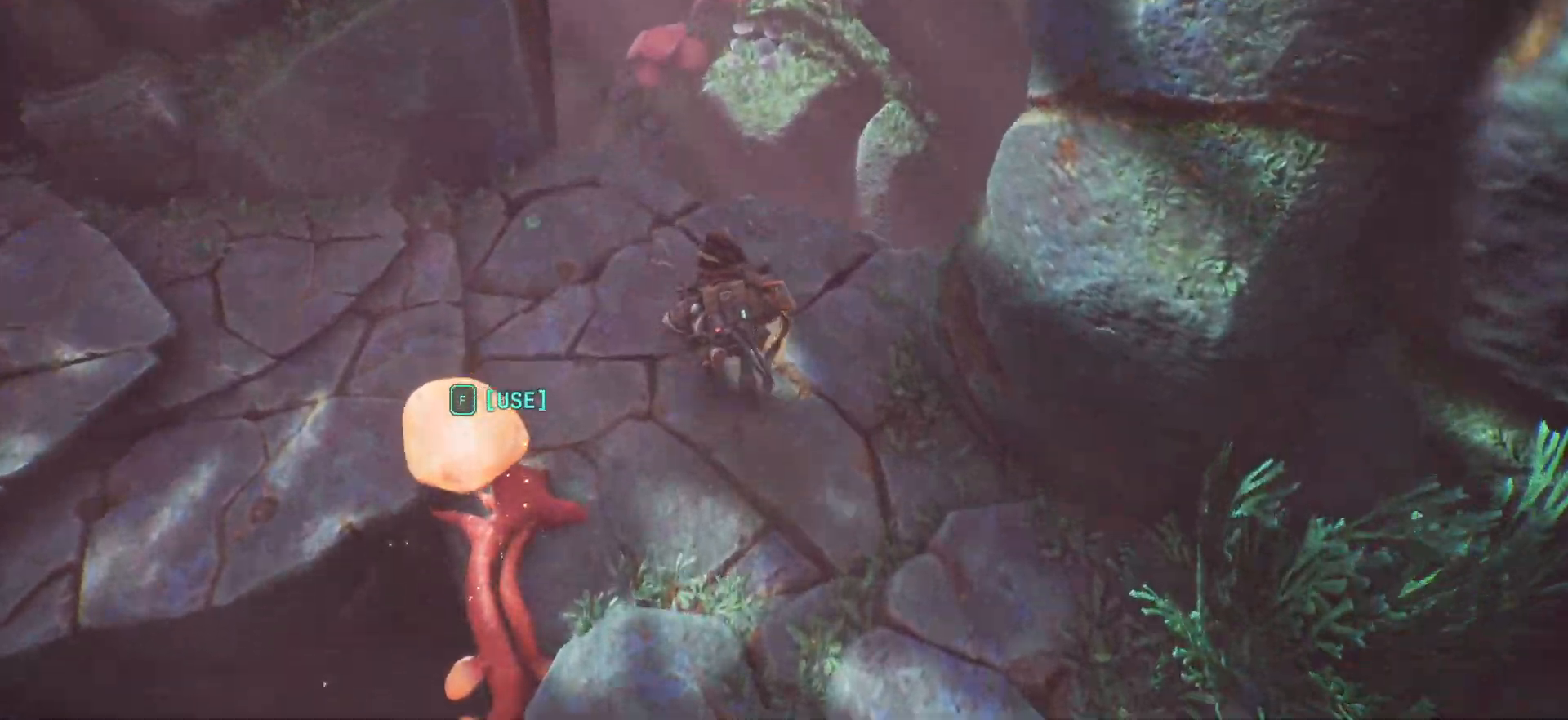
{"keys": [], "events": [[267, "w", "up"]]}
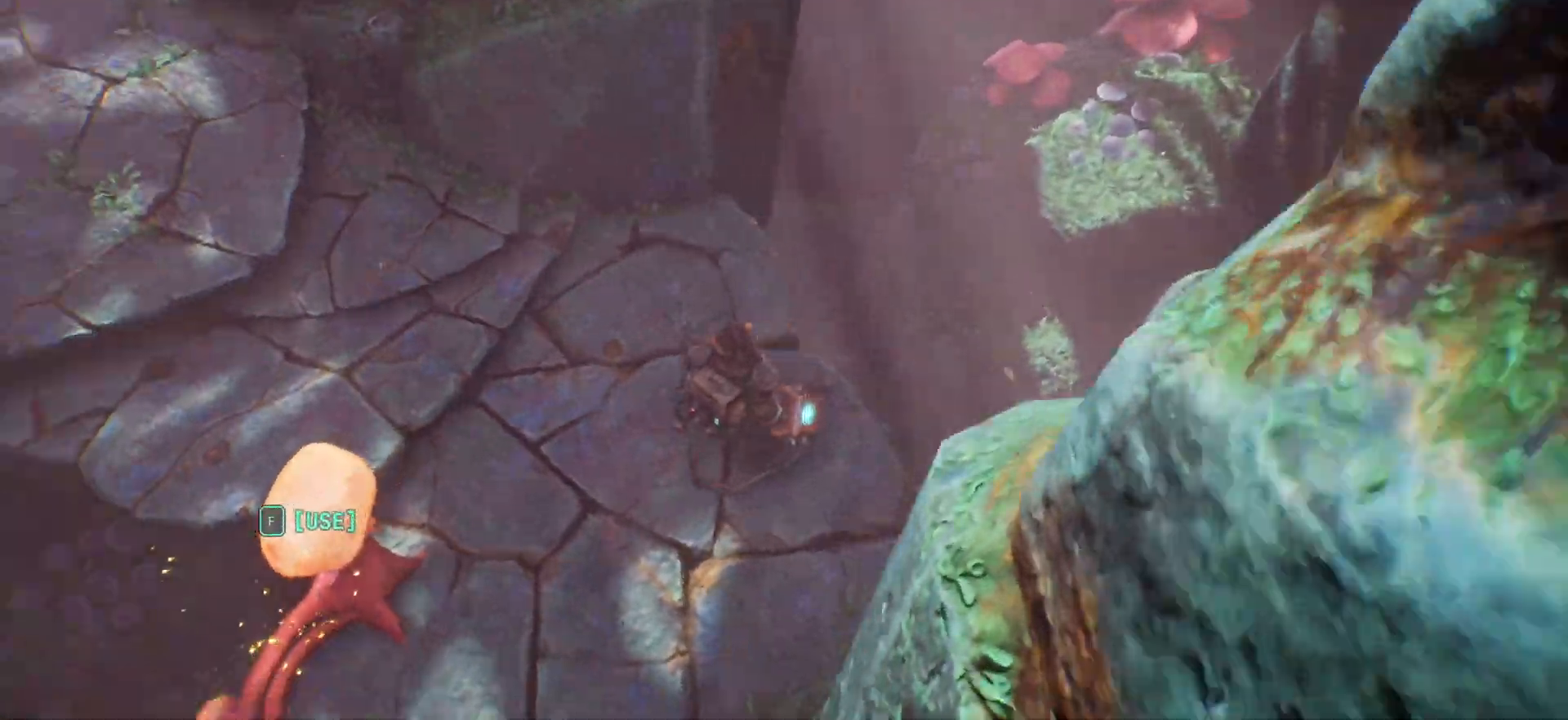
{"keys": [], "events": []}
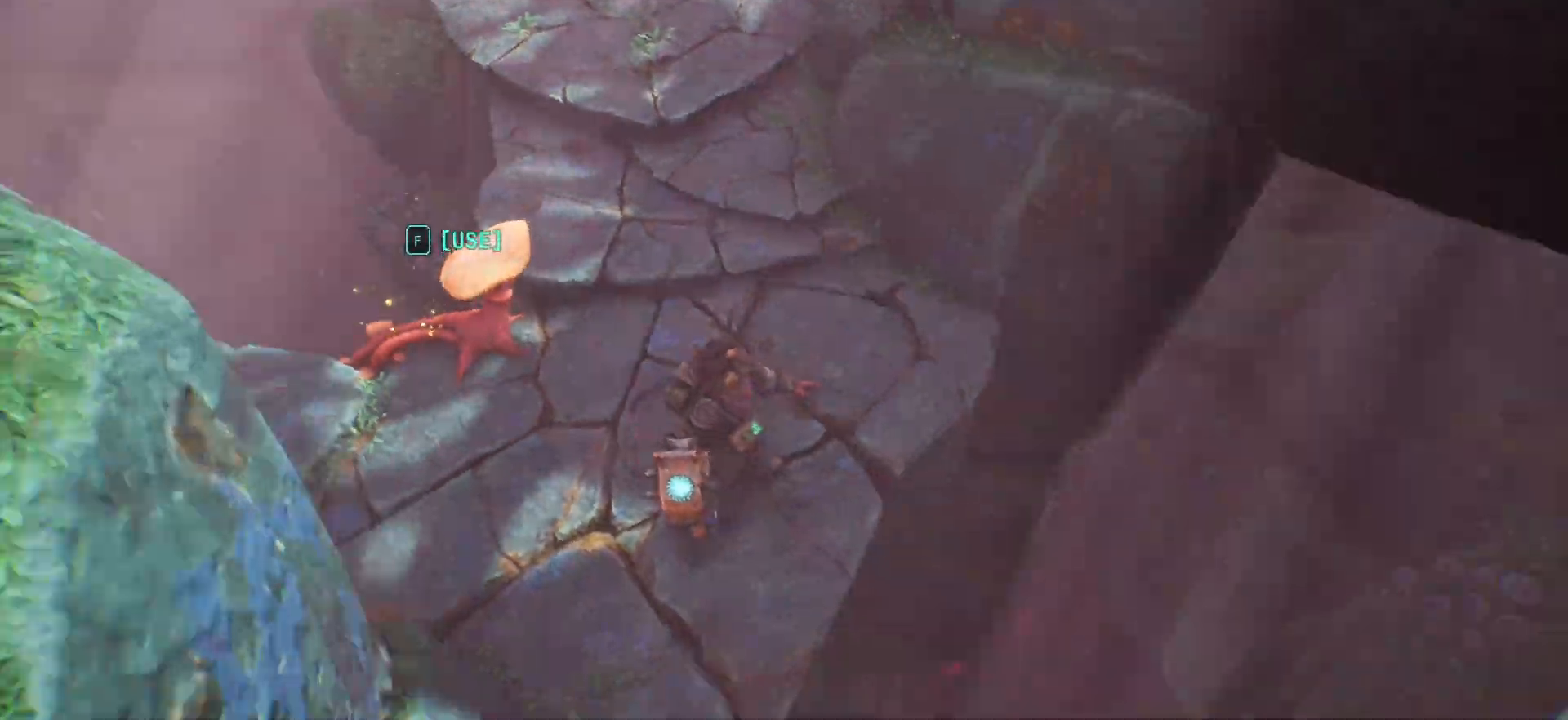
{"keys": ["d", "w"], "events": [[133, "w", "down"], [350, "d", "down"]]}
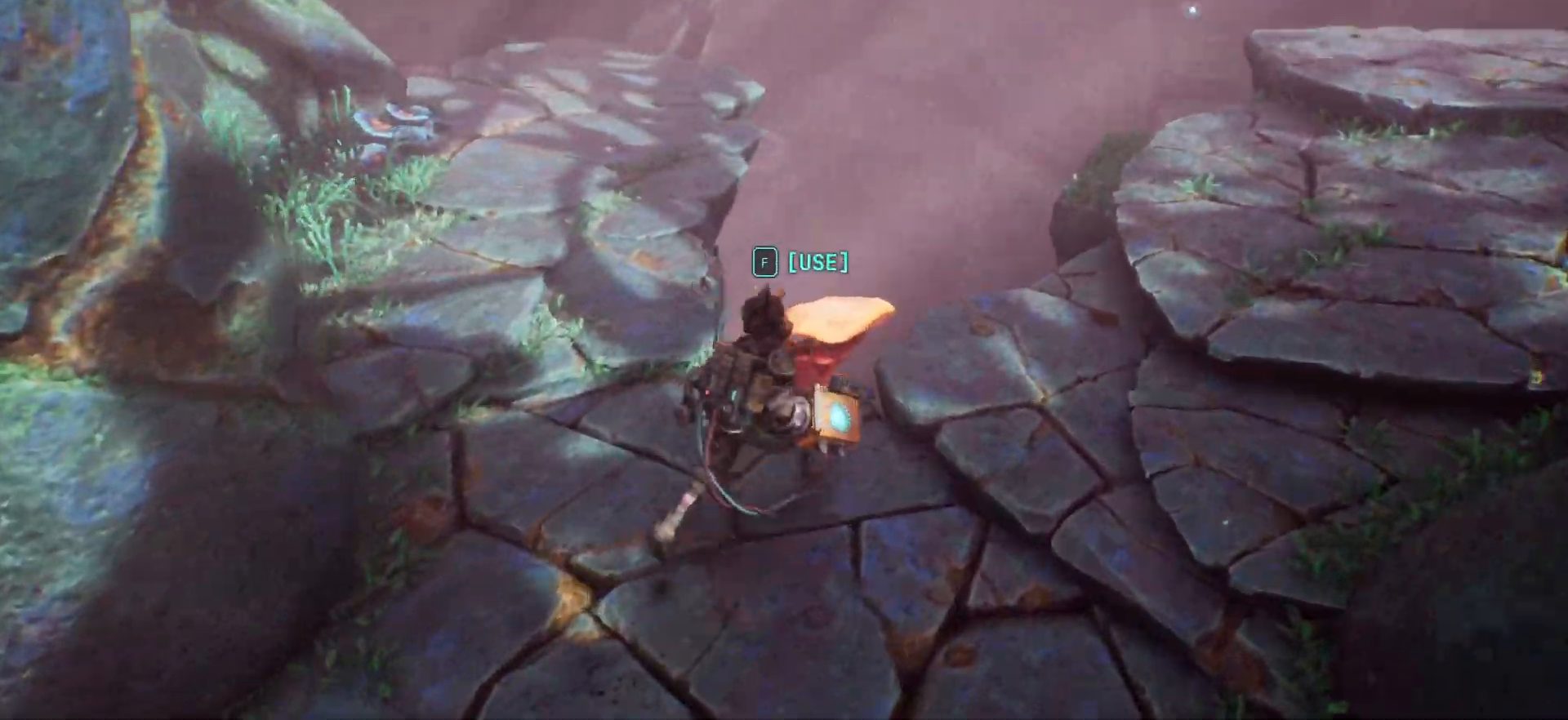
{"keys": [], "events": [[50, "w", "up"], [67, "d", "up"]]}
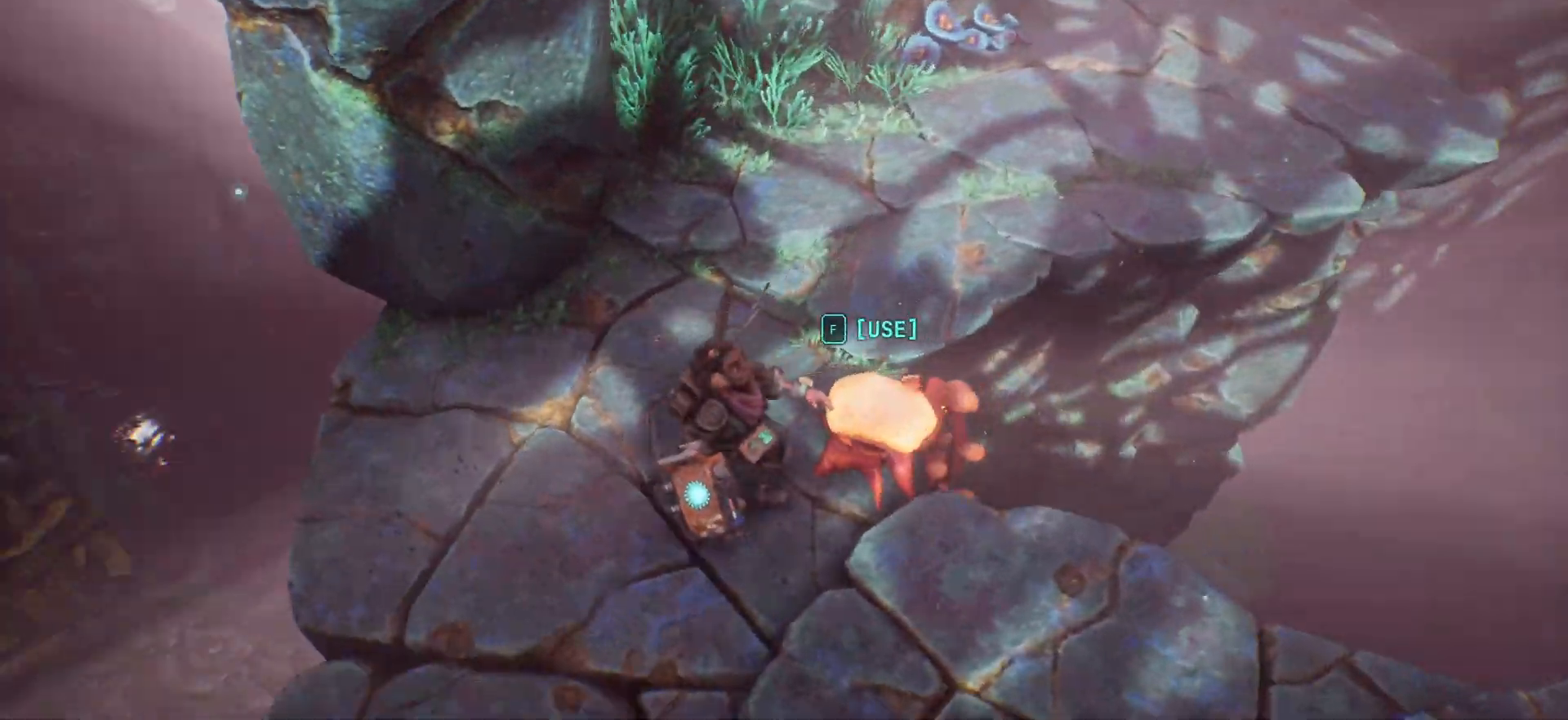
{"keys": [], "events": [[100, "f", "down"], [200, "f", "up"]]}
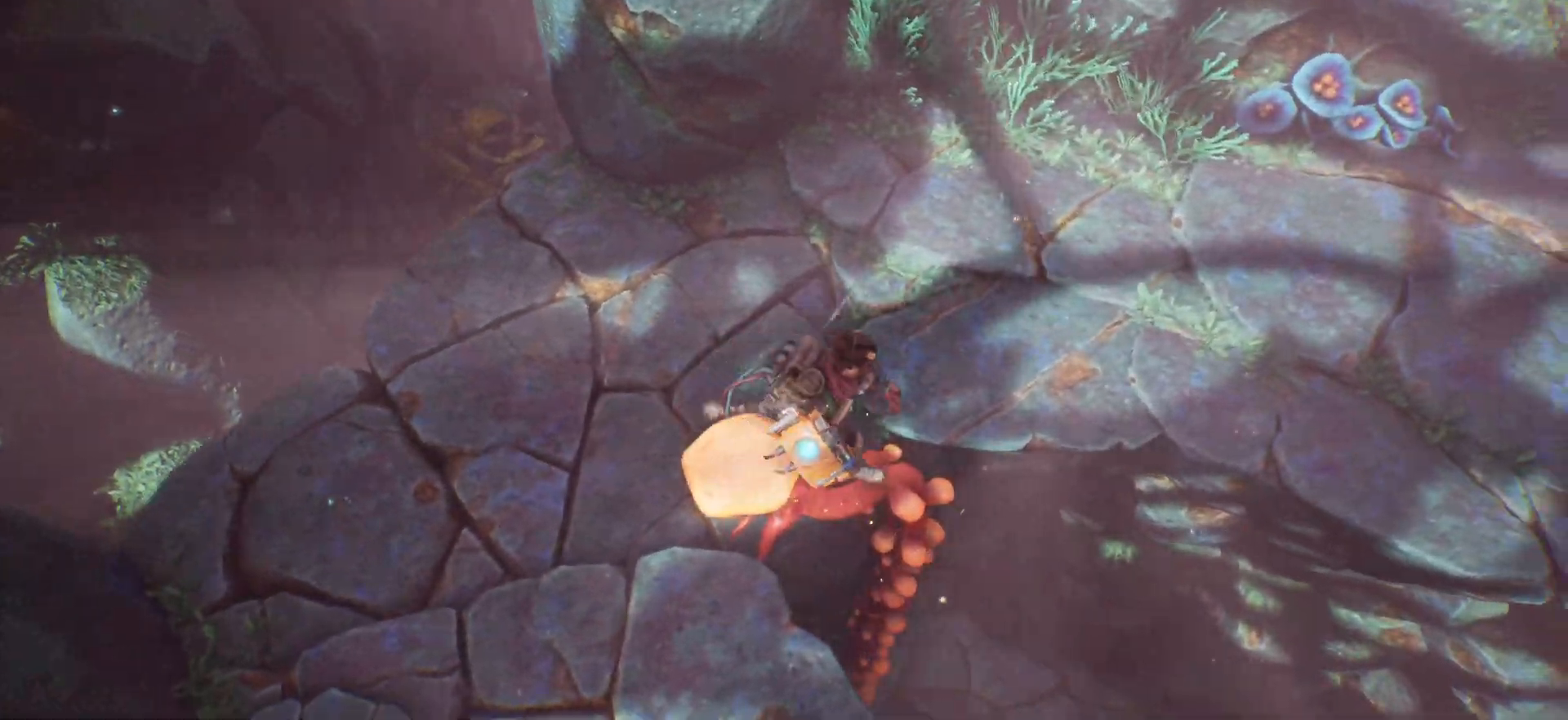
{"keys": ["s"], "events": [[83, "s", "down"]]}
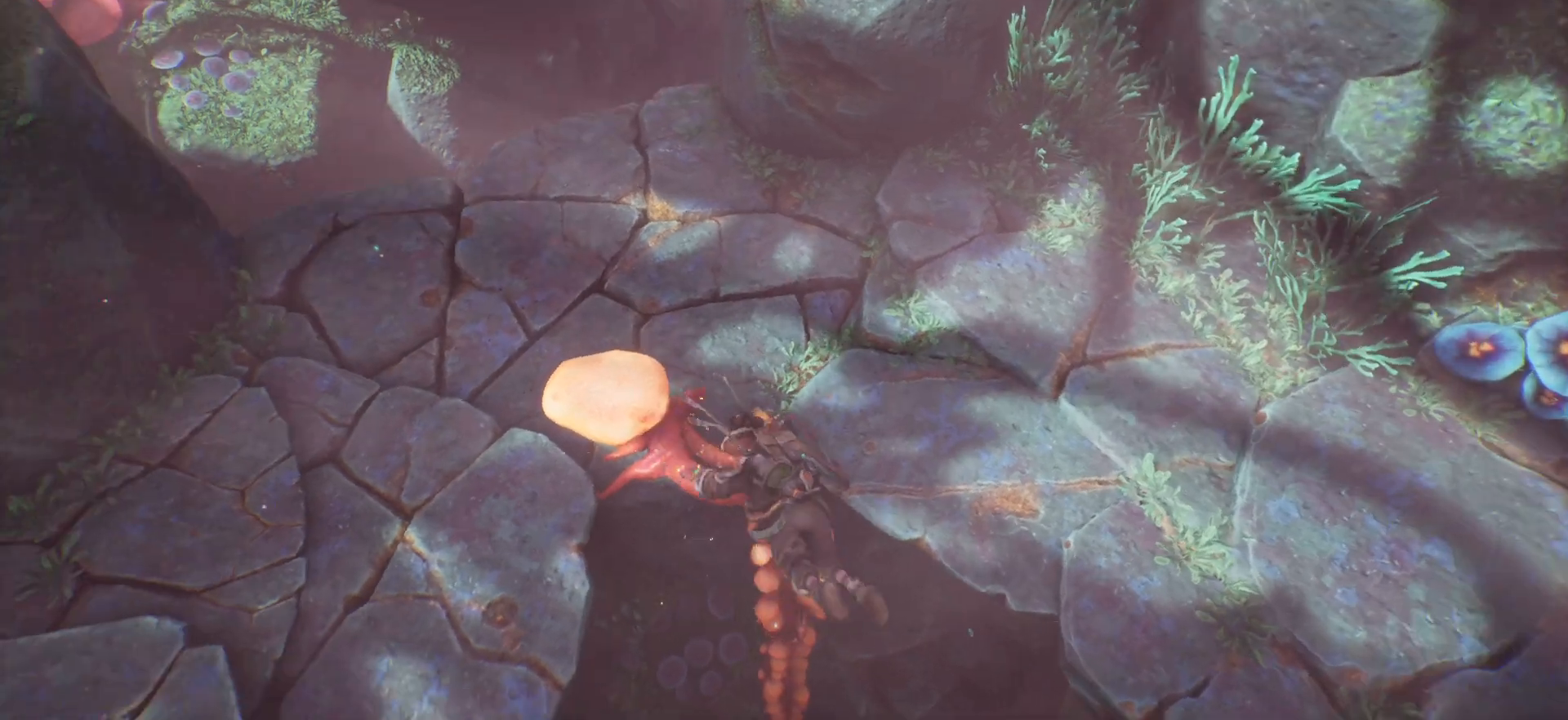
{"keys": ["s"], "events": []}
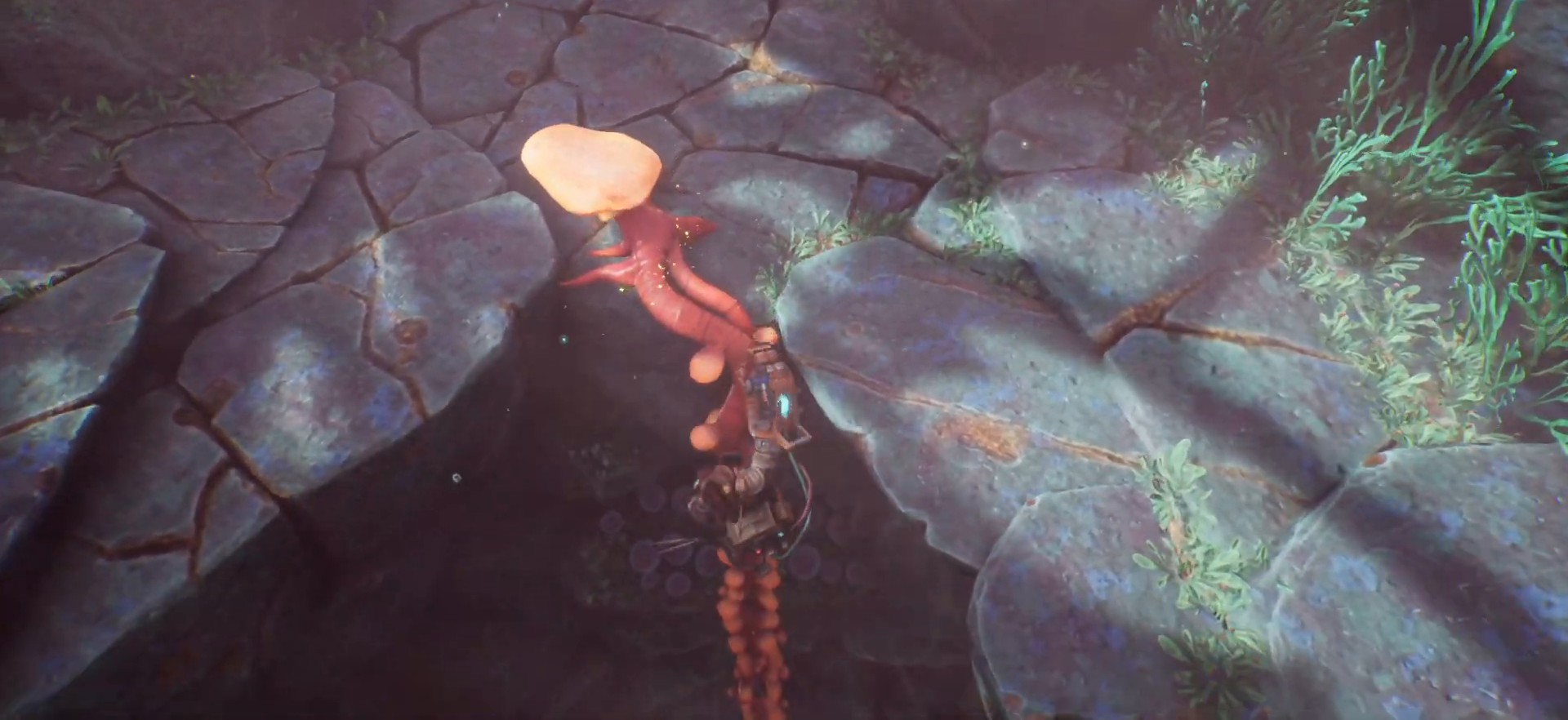
{"keys": ["s"], "events": []}
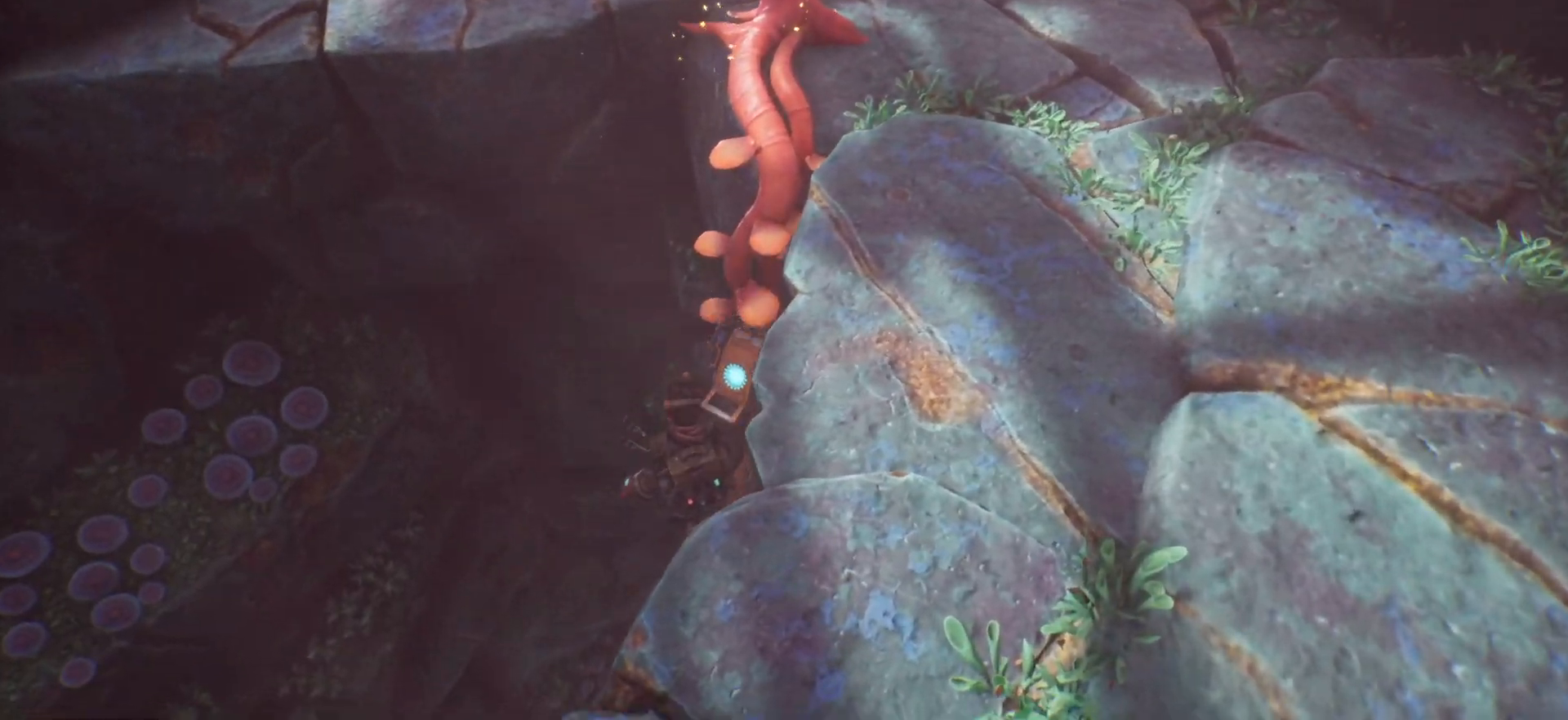
{"keys": ["s"], "events": []}
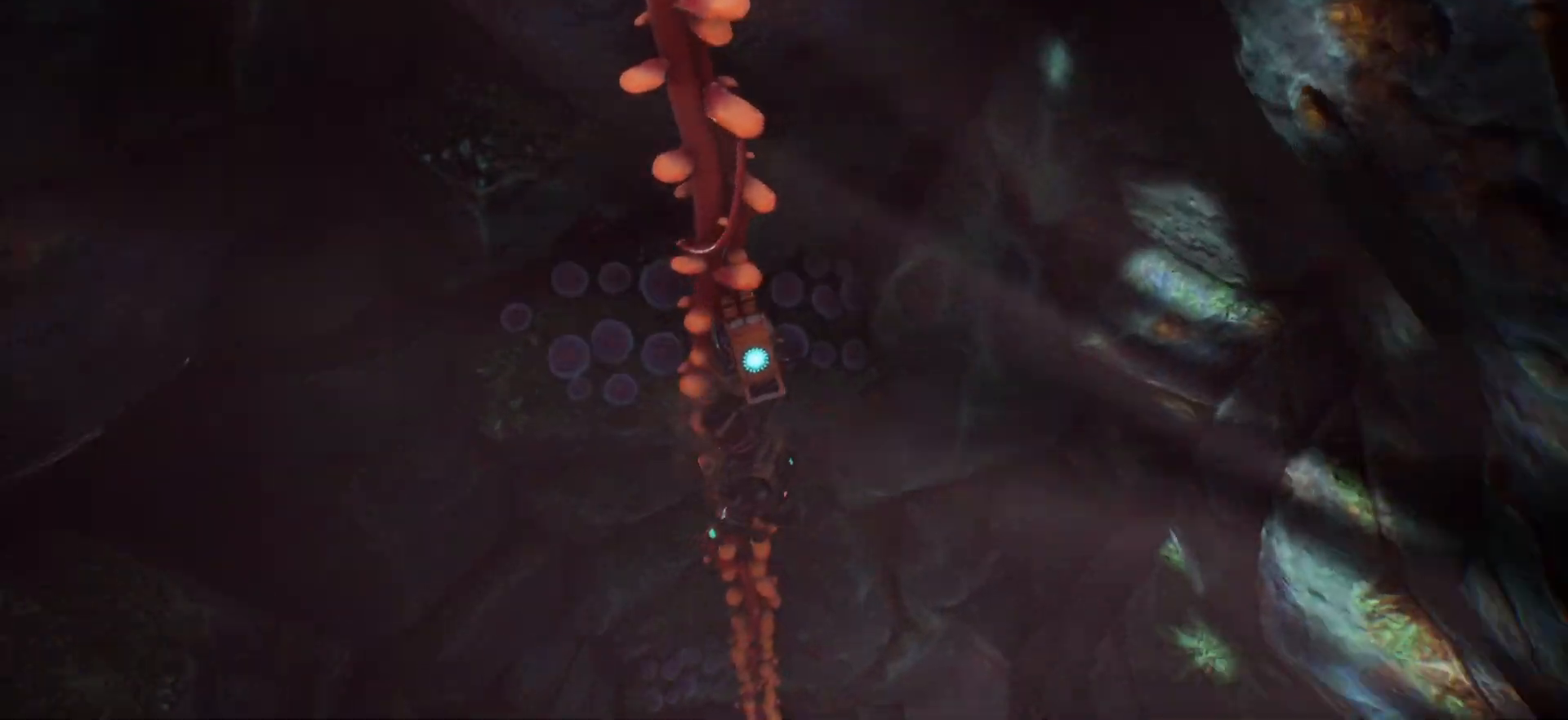
{"keys": ["s"], "events": []}
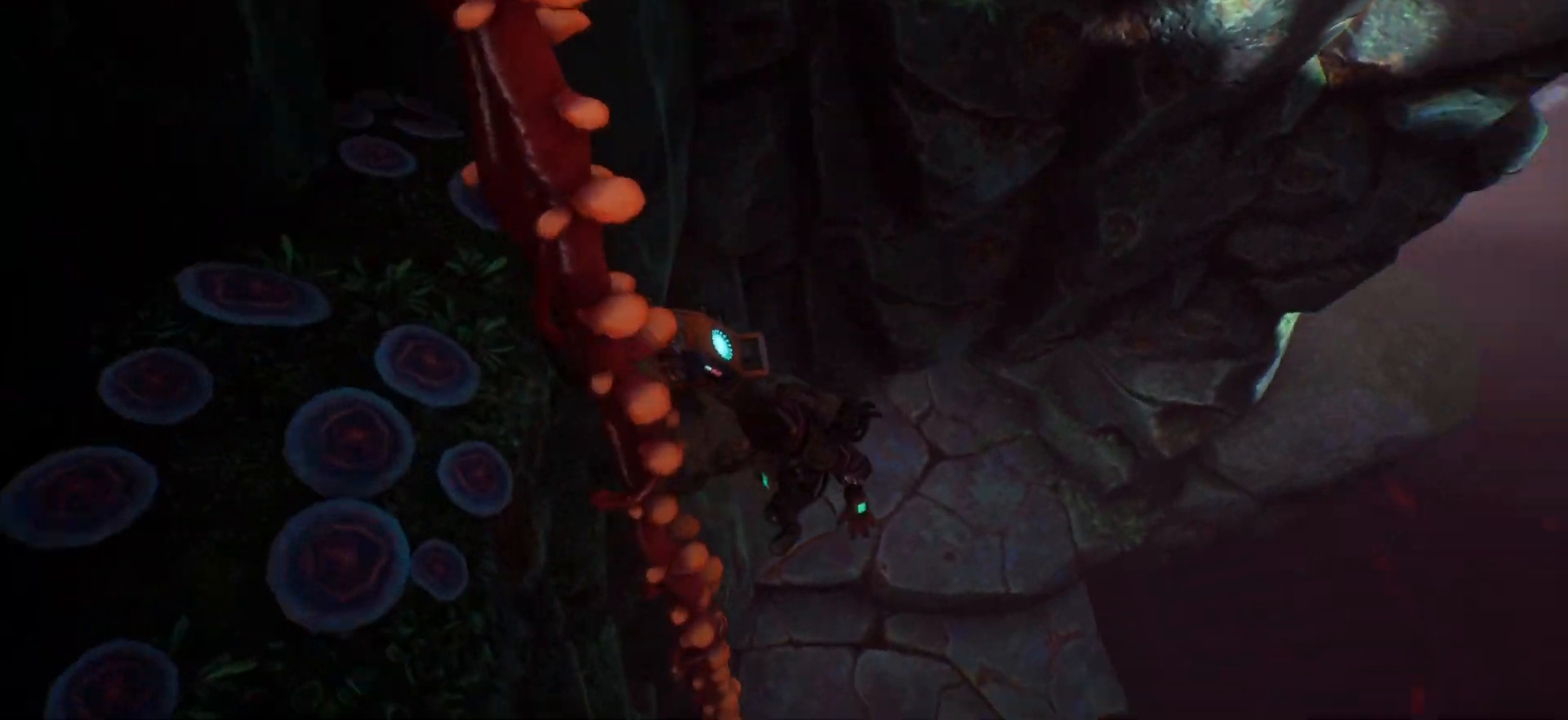
{"keys": ["s"], "events": []}
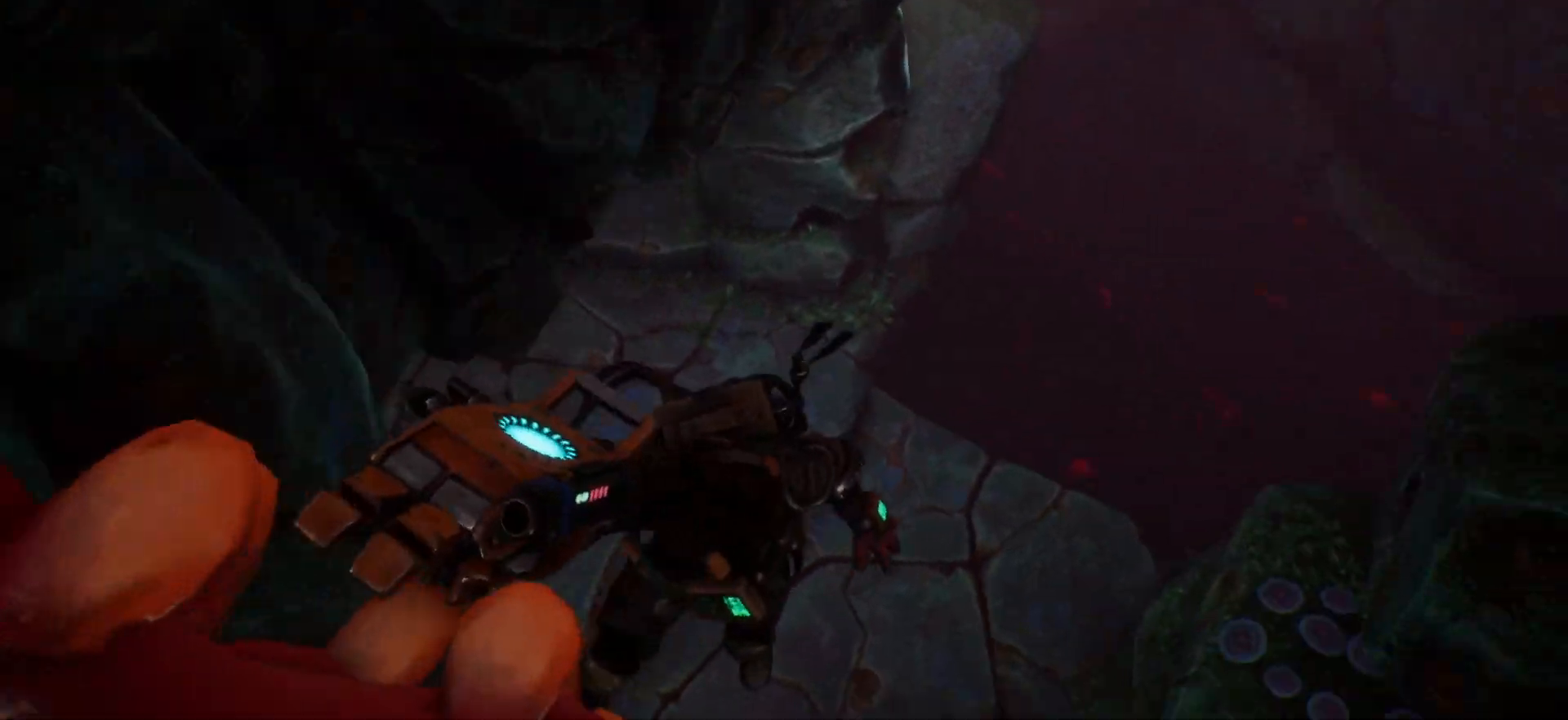
{"keys": ["s"], "events": []}
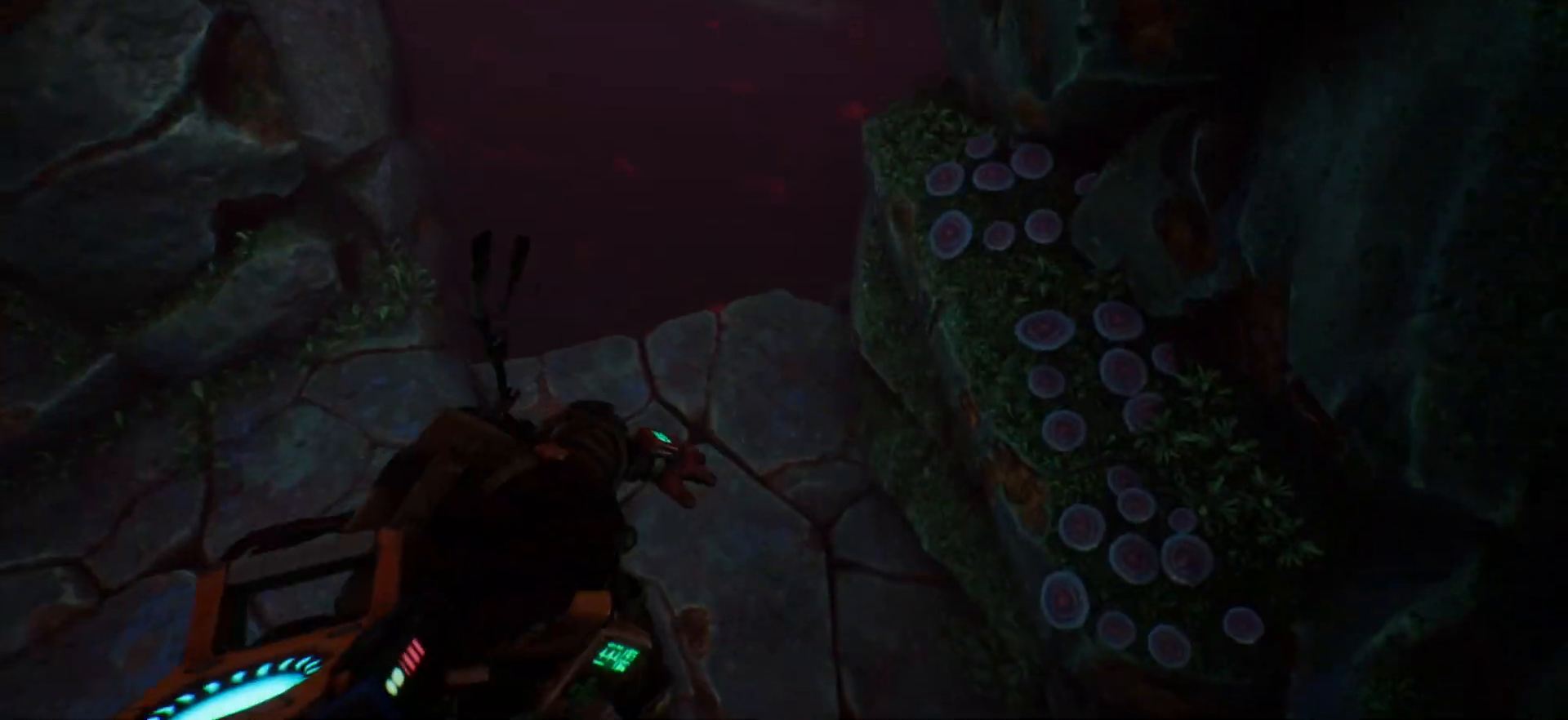
{"keys": ["s"], "events": []}
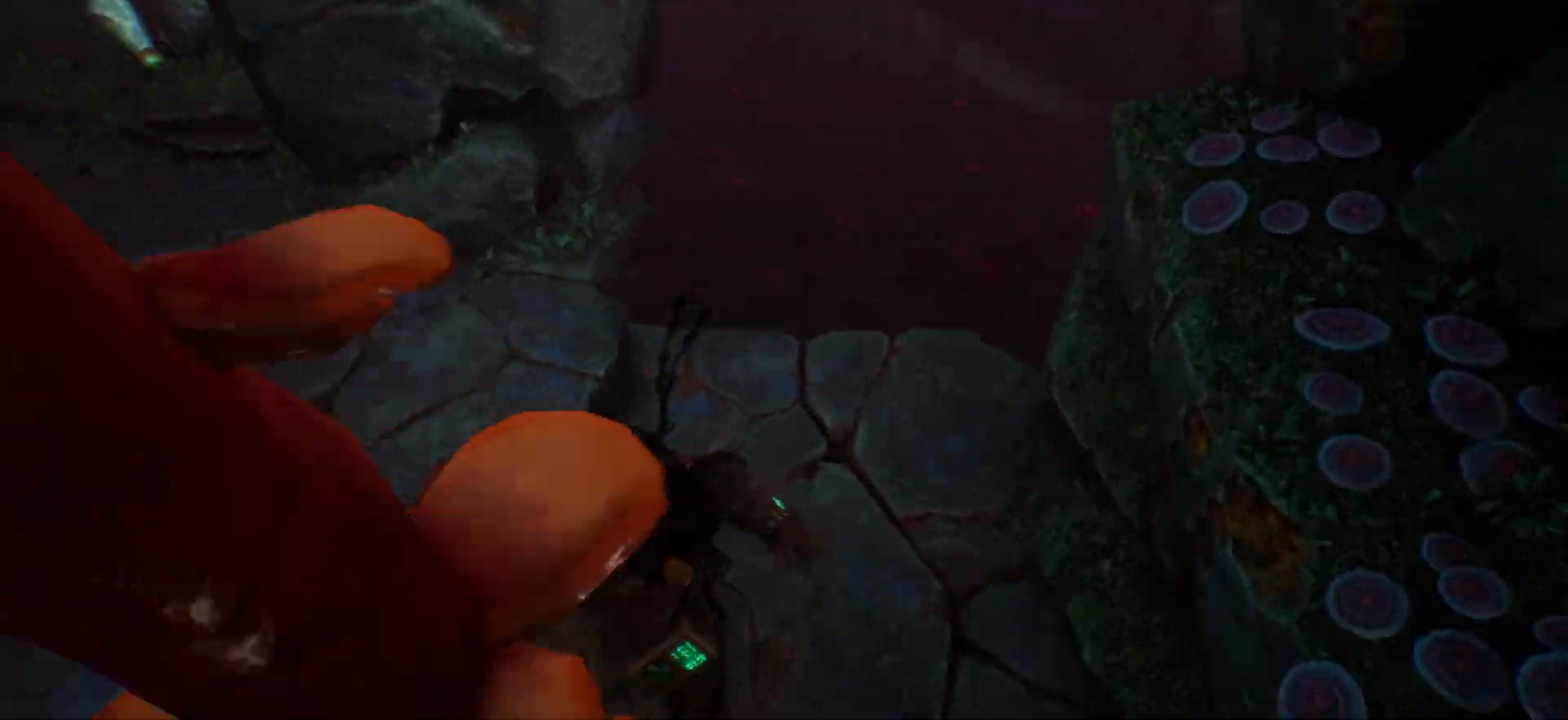
{"keys": ["d", "w"], "events": [[233, "s", "up"], [283, "d", "down"], [417, "w", "down"]]}
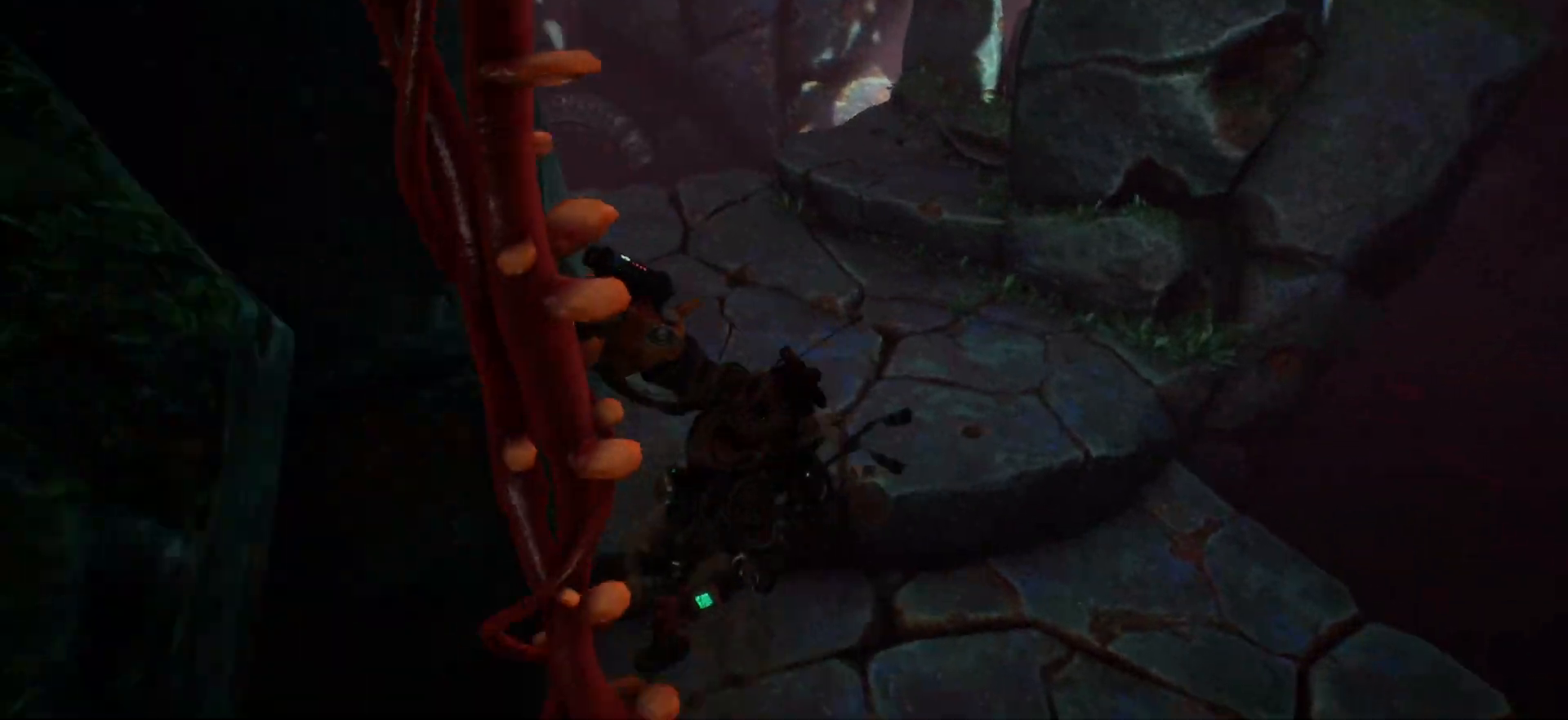
{"keys": ["space", "w"], "events": [[150, "d", "up"], [433, "space", "down"]]}
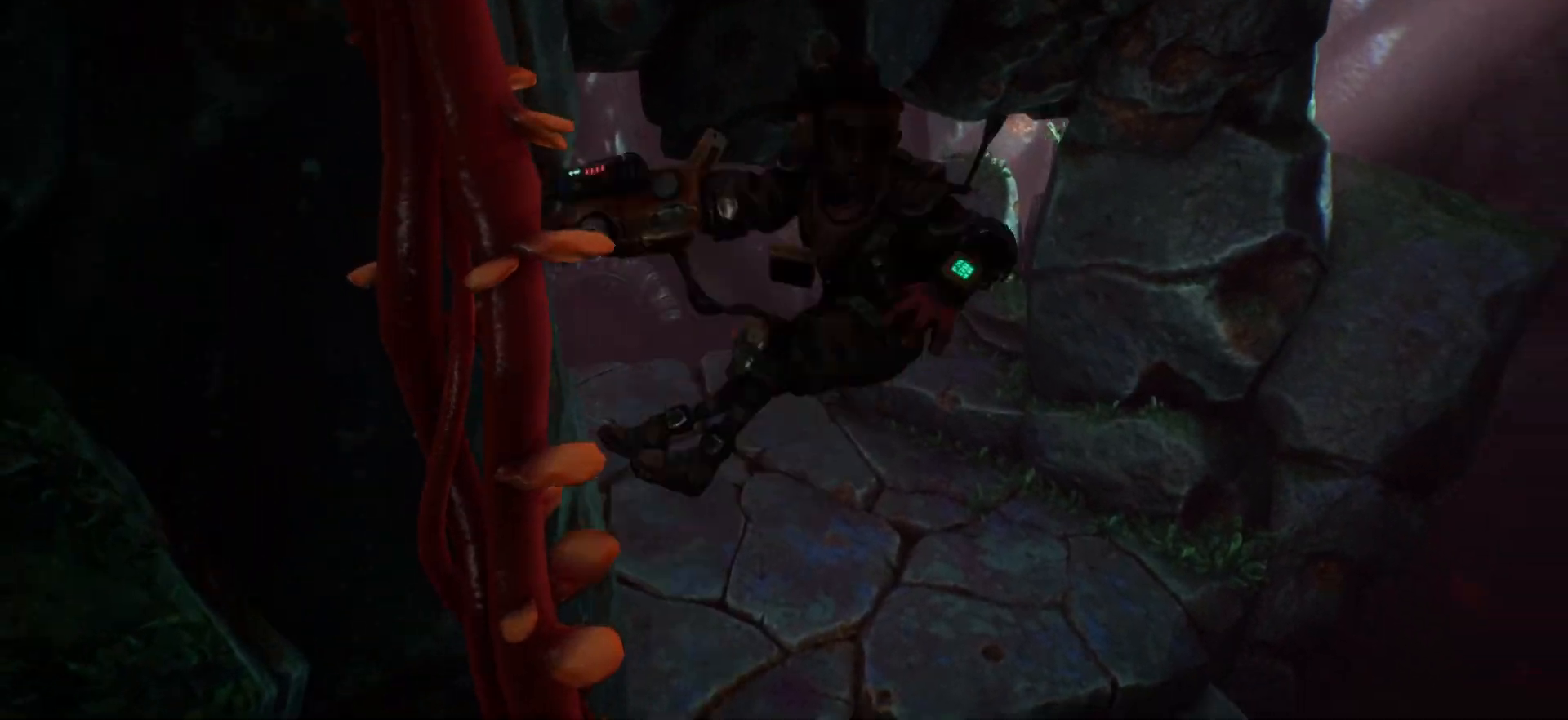
{"keys": ["a", "w"], "events": [[33, "space", "up"], [333, "a", "down"]]}
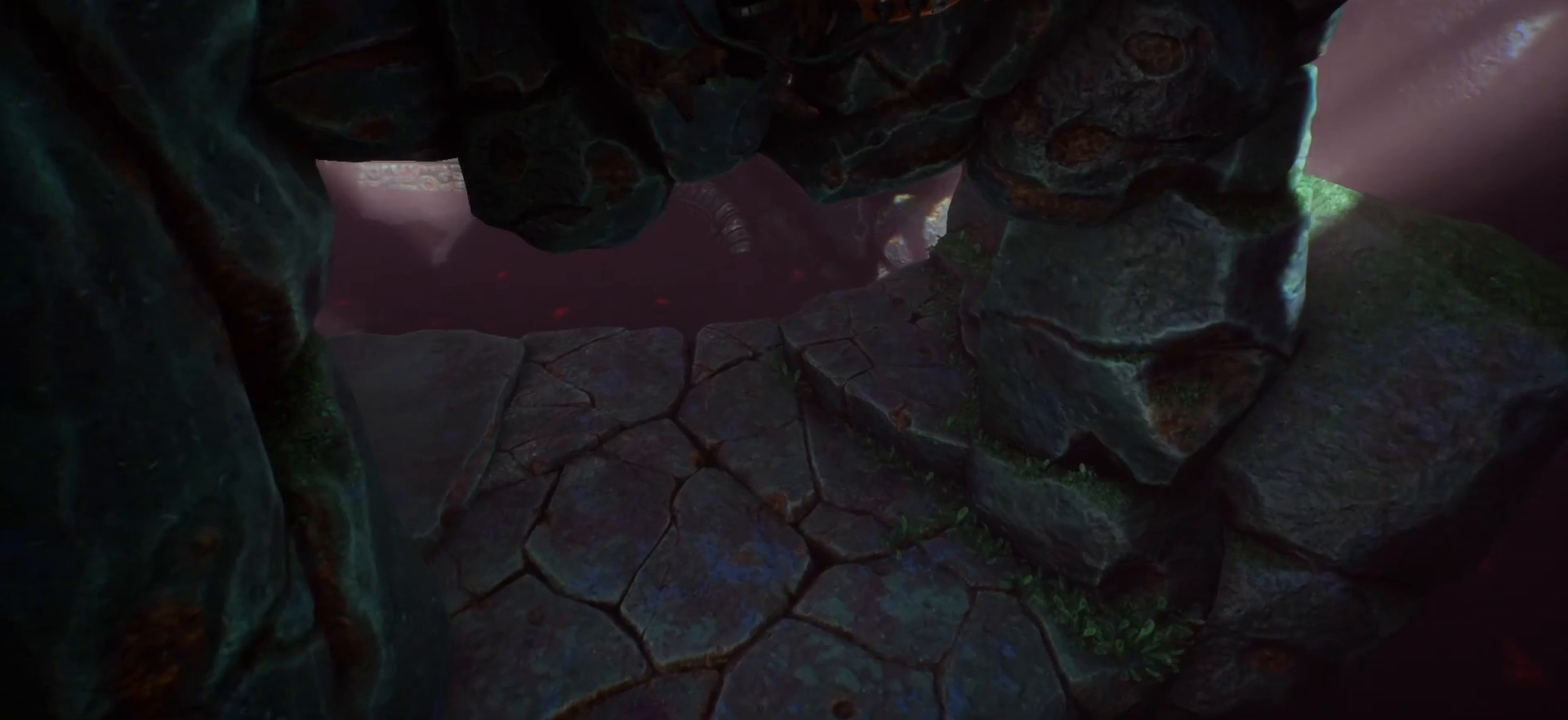
{"keys": ["a", "w"], "events": []}
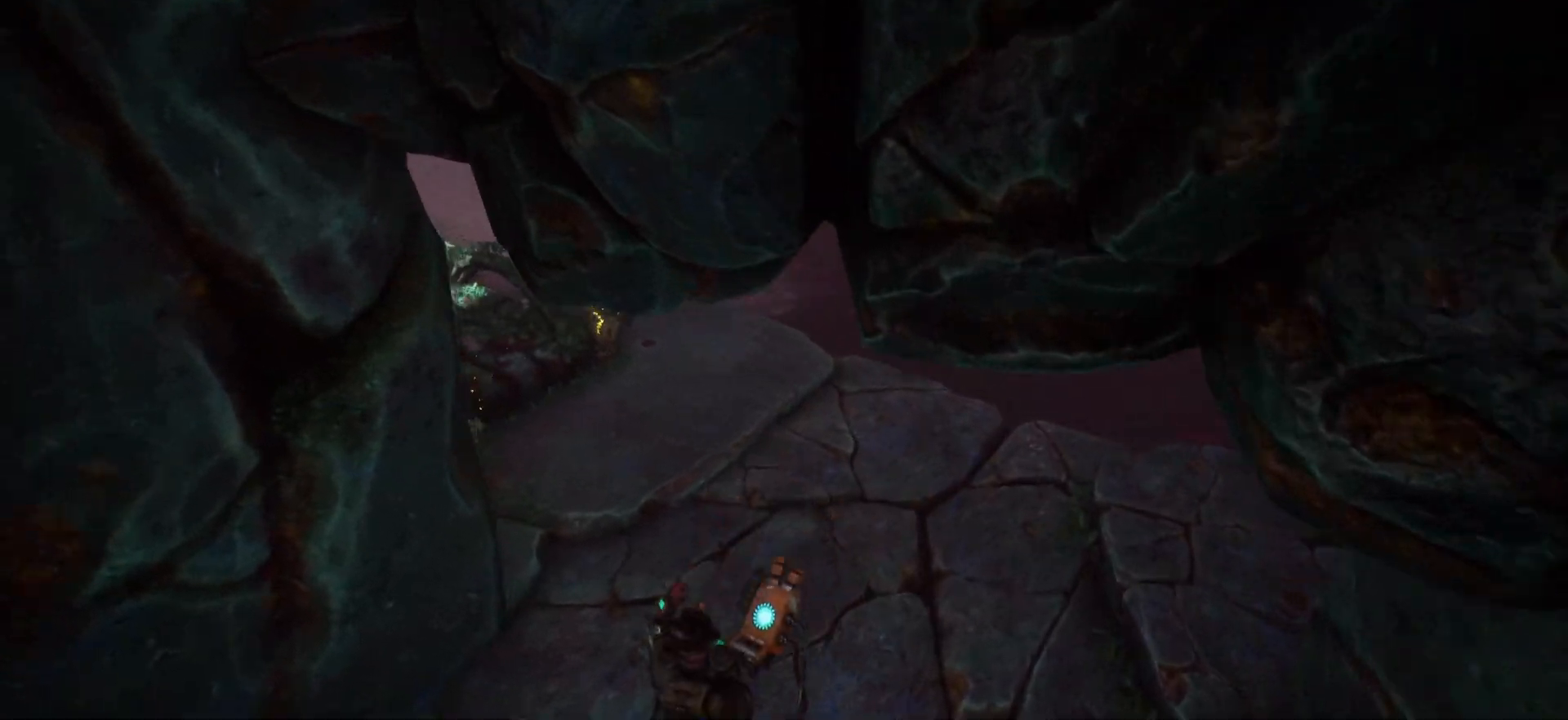
{"keys": ["w"], "events": [[50, "a", "up"]]}
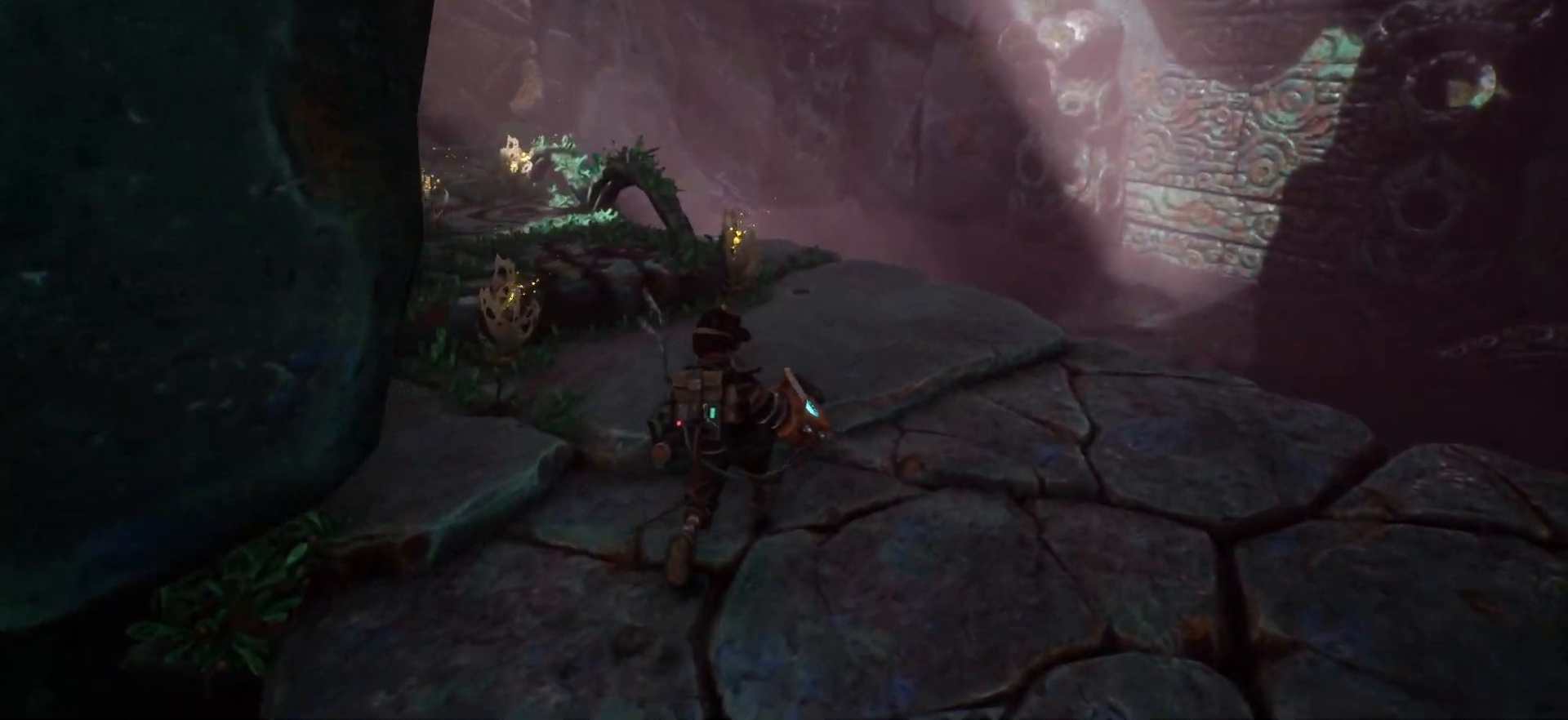
{"keys": ["d"], "events": [[50, "d", "down"], [300, "w", "up"]]}
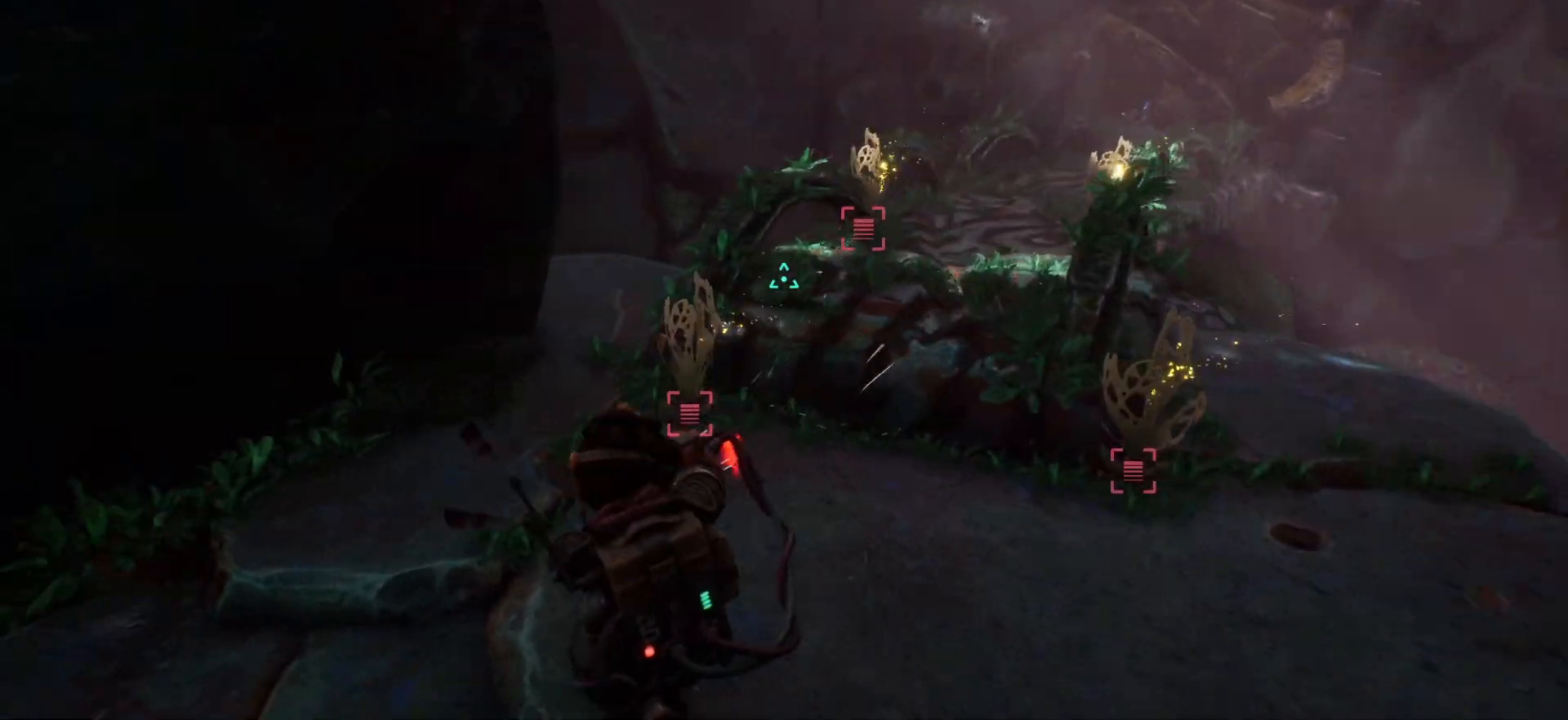
{"keys": [], "events": [[200, "d", "up"]]}
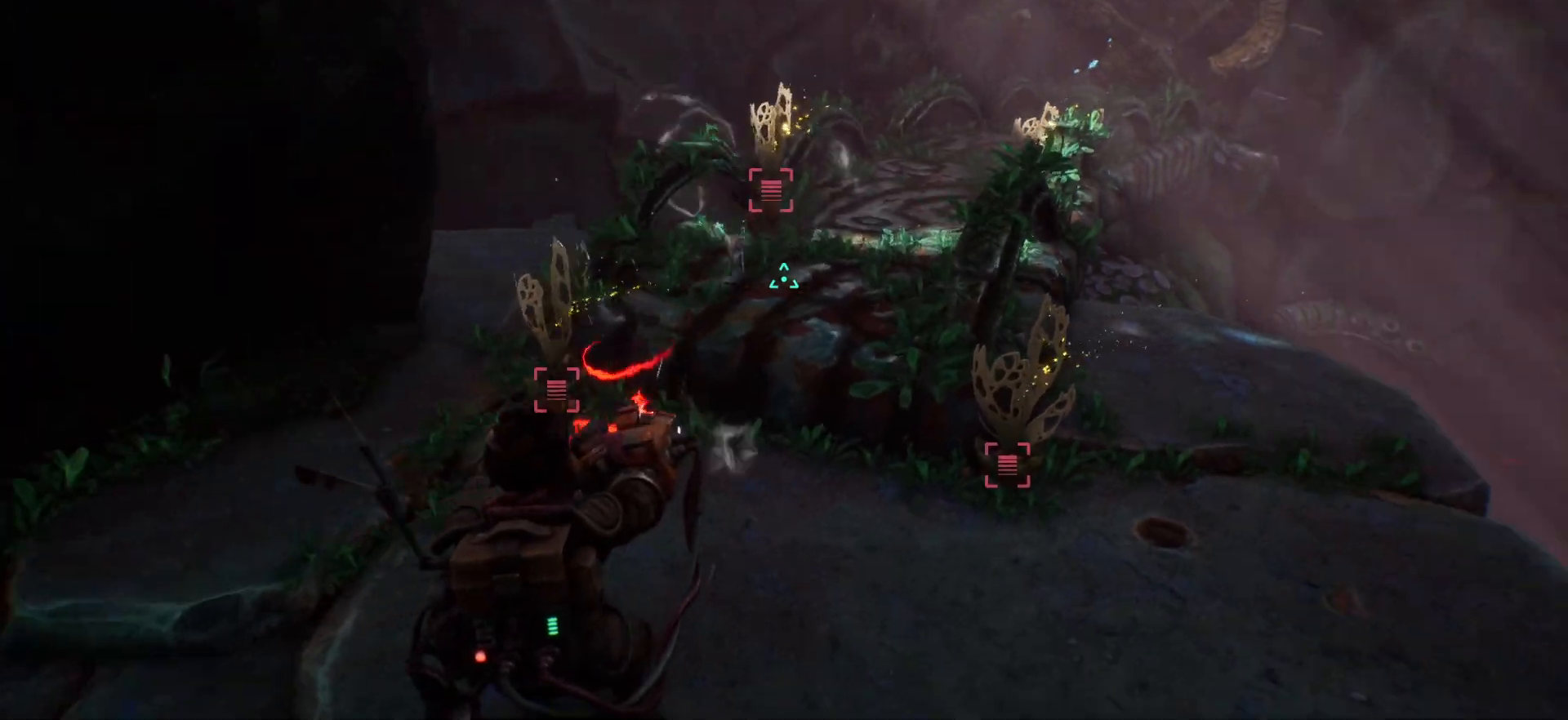
{"keys": [], "events": [[83, "a", "down"], [433, "a", "up"]]}